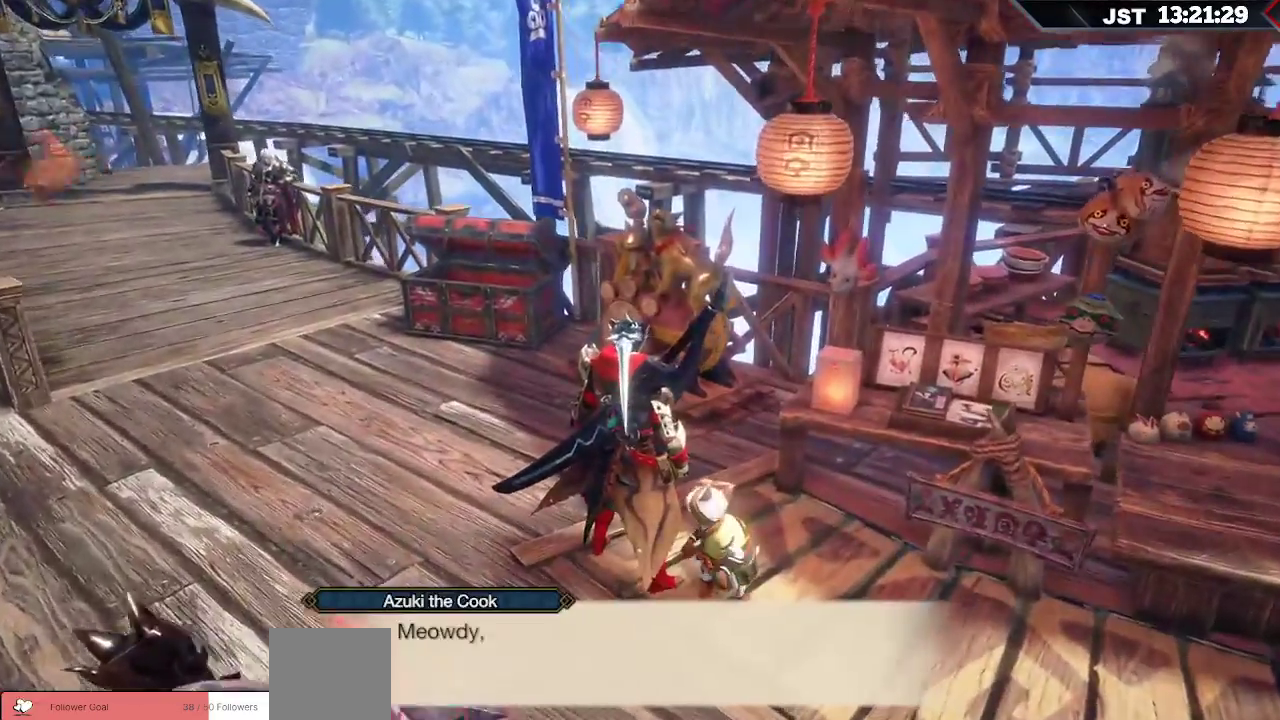
Gameplay with a controller (Xbox layout); each line is a JSON object with the inputs held at the frame after it. "events" lists button and stick changes between this image and that frame as [ms after this image, input, new state], when the widget could be followed in between.
{"buttons": ["A"], "left_stick": "center", "right_stick": "center", "events": [[83, "A", "up"], [150, "A", "down"], [250, "A", "up"], [333, "A", "down"], [400, "A", "up"], [500, "A", "down"]]}
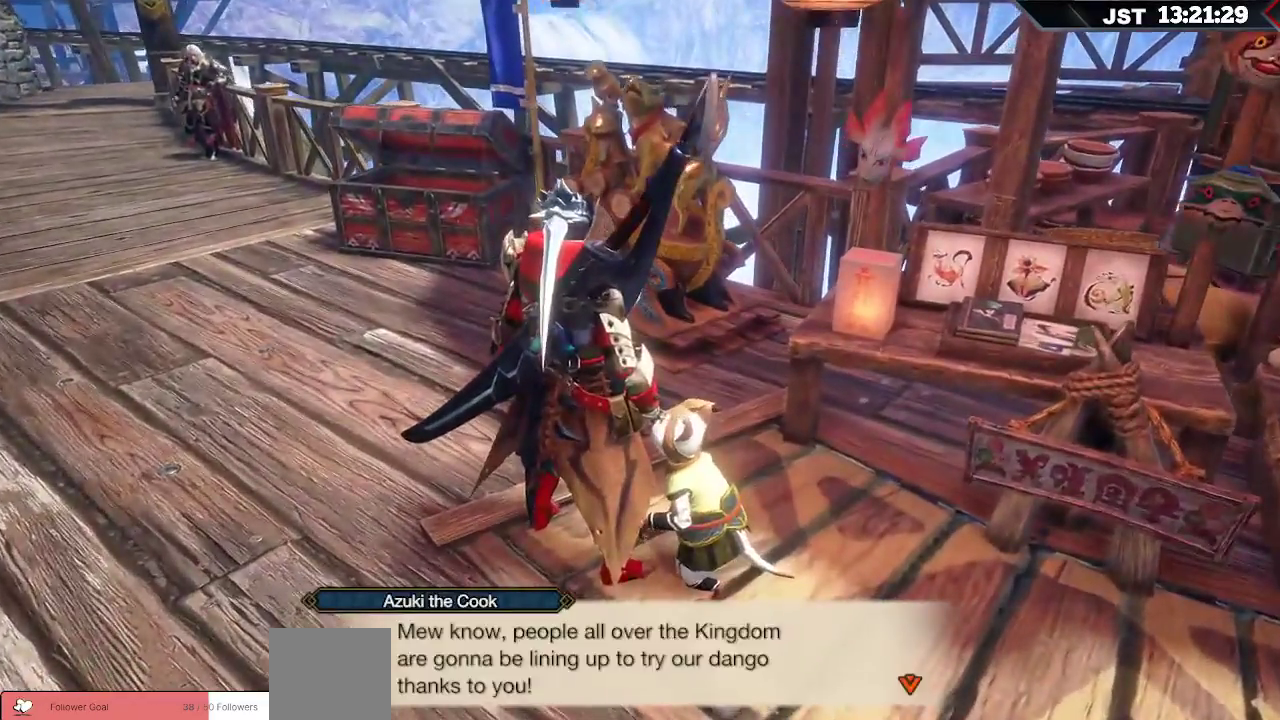
{"buttons": [], "left_stick": "center", "right_stick": "center", "events": [[83, "A", "up"], [167, "A", "down"], [233, "A", "up"], [333, "A", "down"], [417, "A", "up"]]}
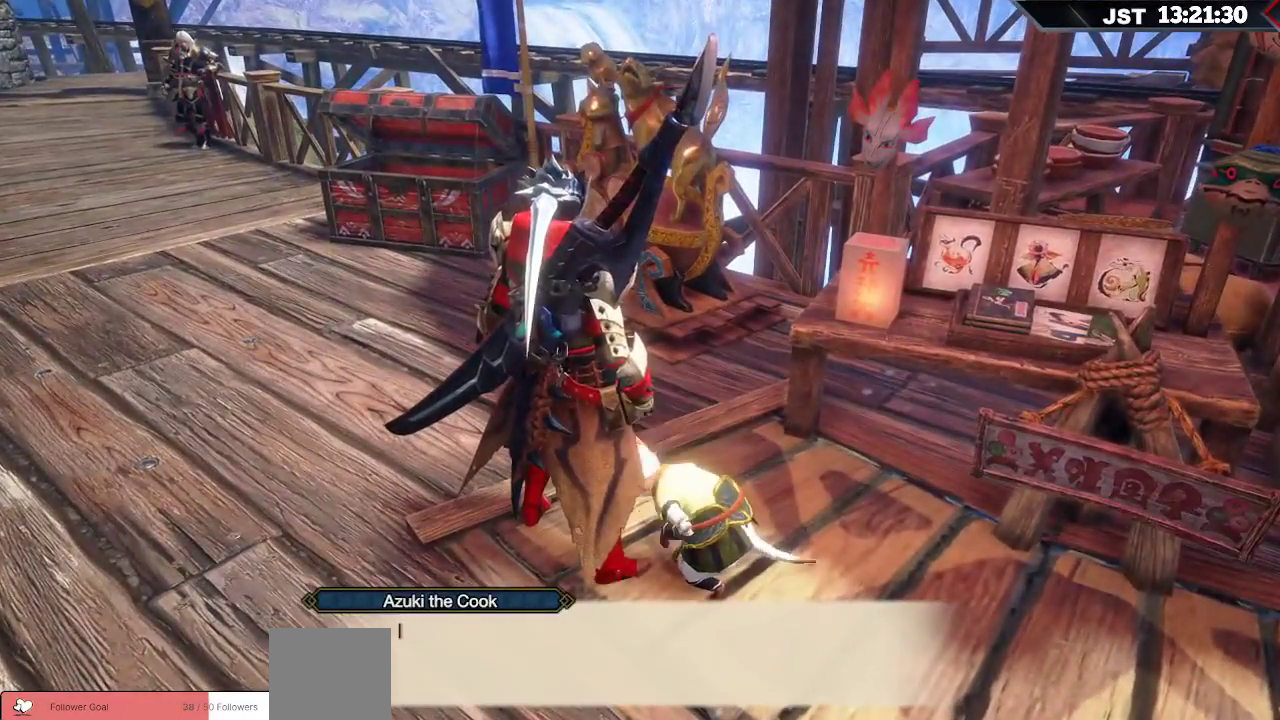
{"buttons": [], "left_stick": "center", "right_stick": "center", "events": [[200, "A", "down"], [267, "A", "up"], [350, "A", "down"], [450, "A", "up"]]}
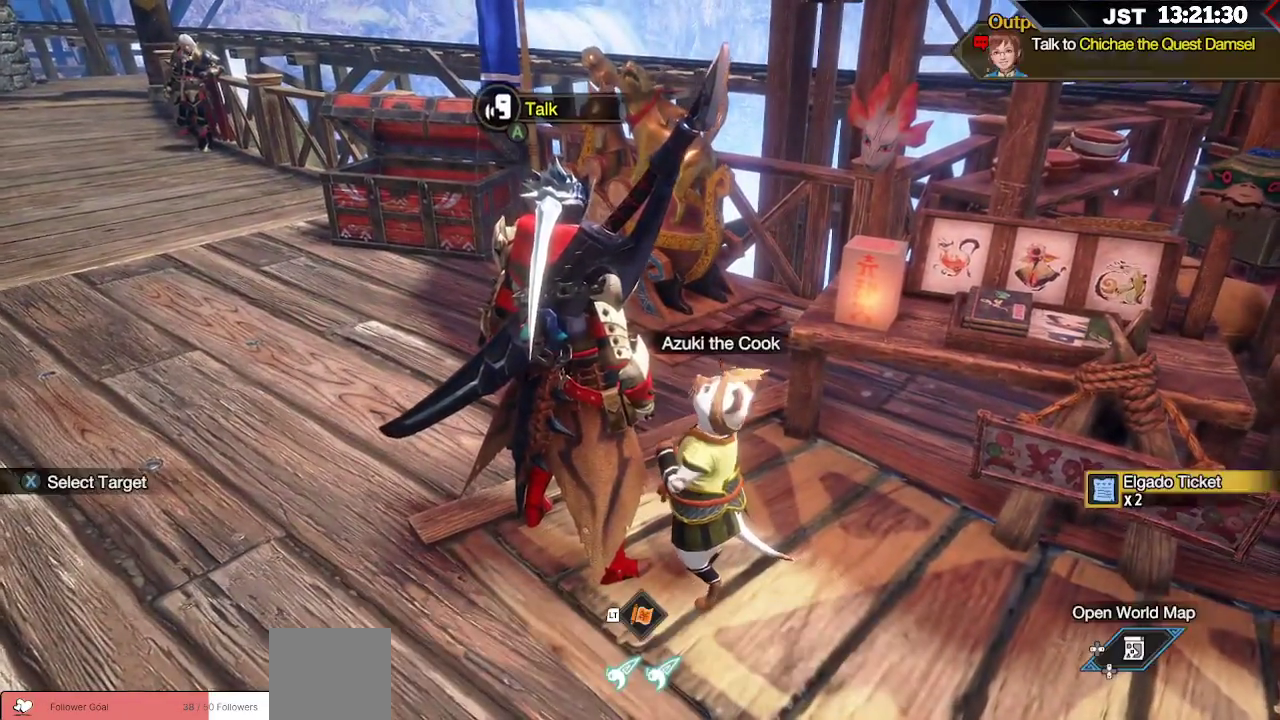
{"buttons": [], "left_stick": "center", "right_stick": "center", "events": []}
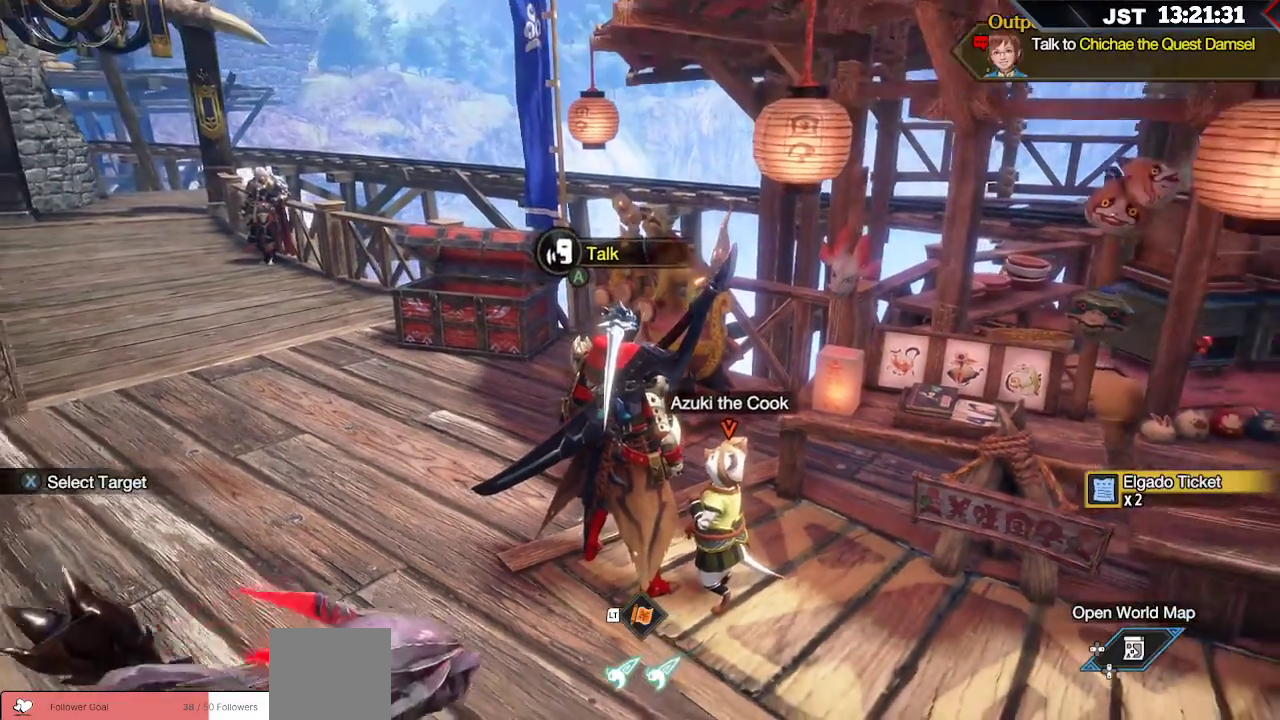
{"buttons": [], "left_stick": "center", "right_stick": "center", "events": [[217, "DPAD_DOWN", "down"], [350, "DPAD_DOWN", "up"]]}
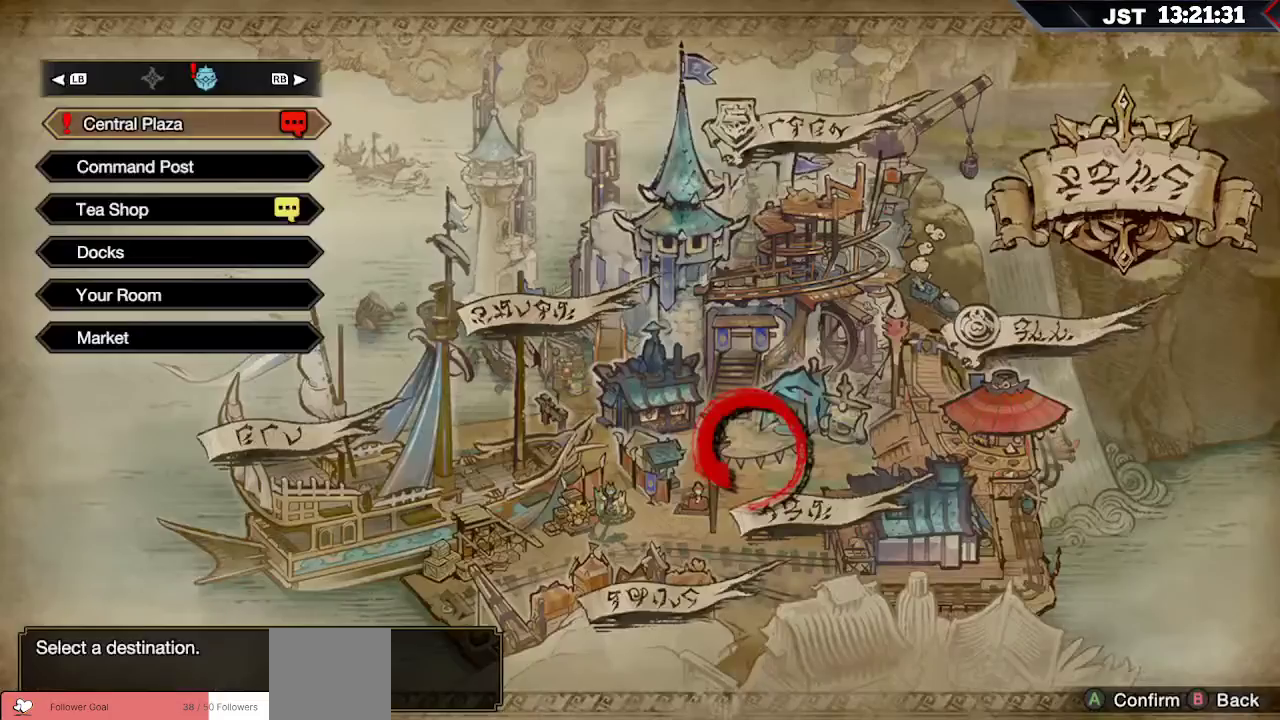
{"buttons": ["DPAD_DOWN"], "left_stick": "center", "right_stick": "center", "events": [[433, "DPAD_DOWN", "down"]]}
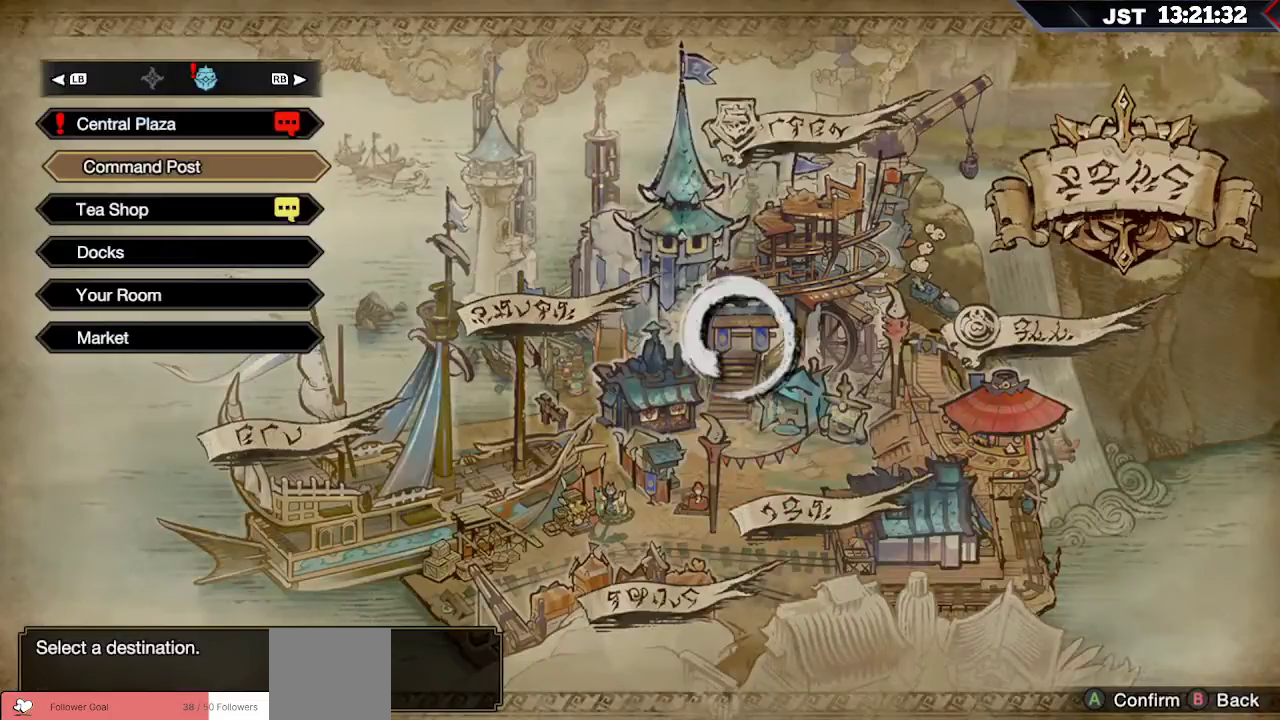
{"buttons": [], "left_stick": "center", "right_stick": "center", "events": [[33, "DPAD_DOWN", "up"], [117, "DPAD_DOWN", "down"], [233, "DPAD_DOWN", "up"], [400, "A", "down"], [450, "A", "up"]]}
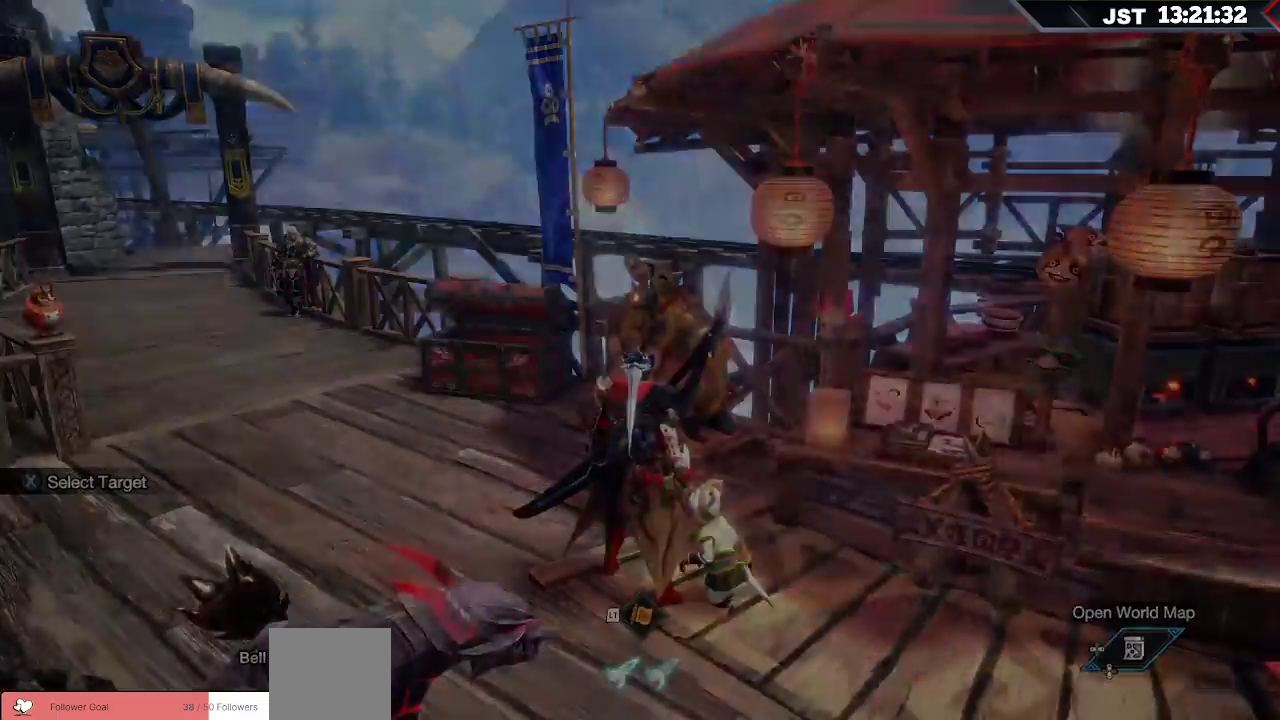
{"buttons": [], "left_stick": "up-right", "right_stick": "down-right", "events": [[350, "right_stick", "down-right"], [367, "left_stick", "right"], [433, "left_stick", "up-right"]]}
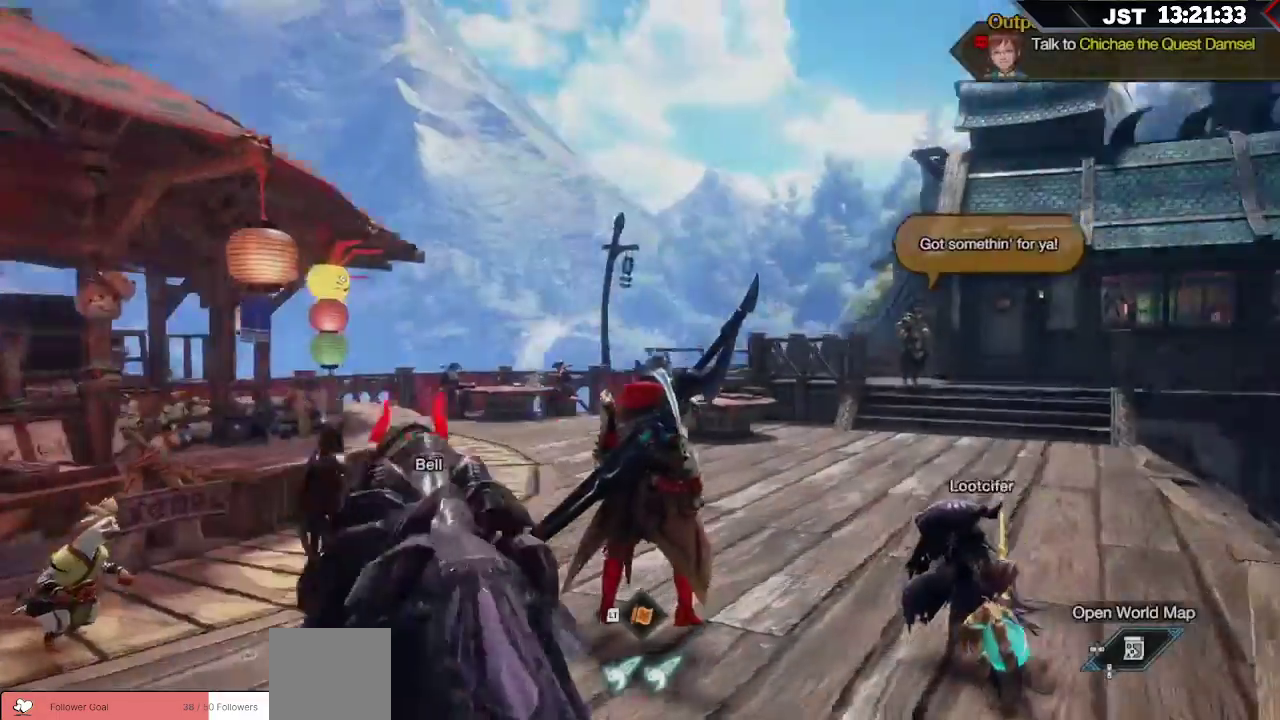
{"buttons": ["R1"], "left_stick": "up", "right_stick": "center", "events": [[33, "R1", "down"], [100, "left_stick", "up"], [233, "right_stick", "center"]]}
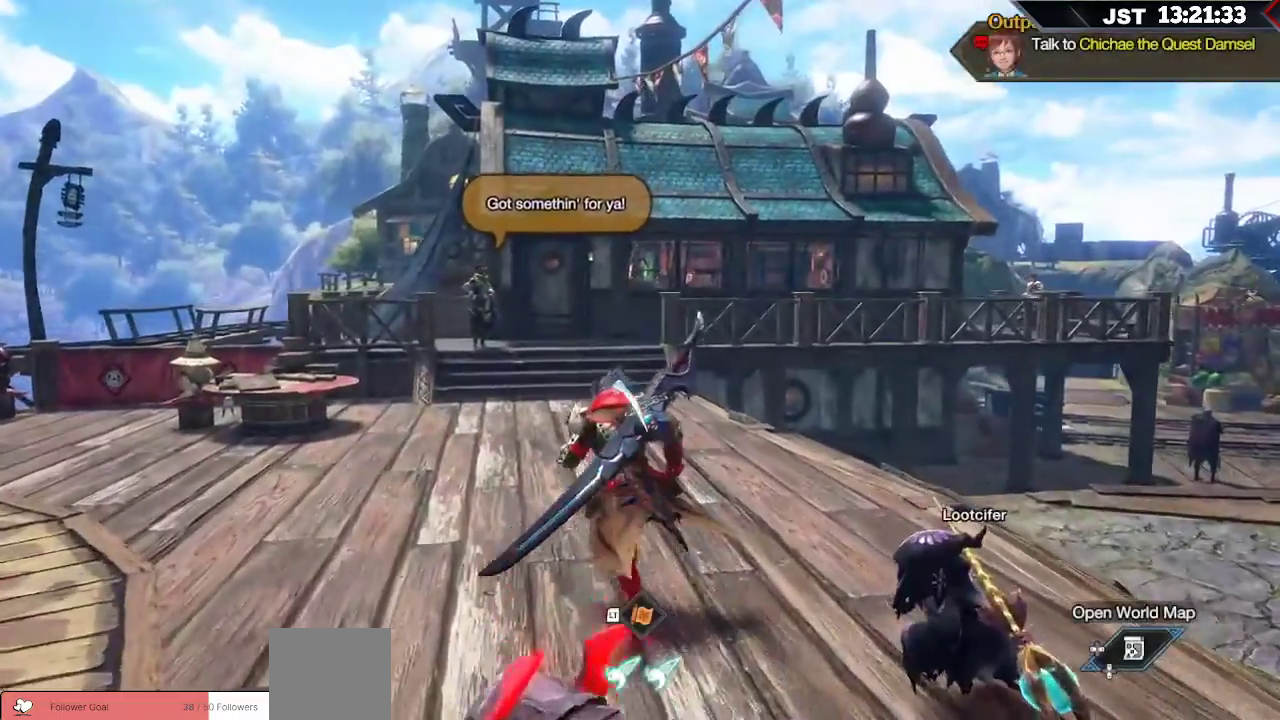
{"buttons": ["R1"], "left_stick": "up", "right_stick": "center", "events": []}
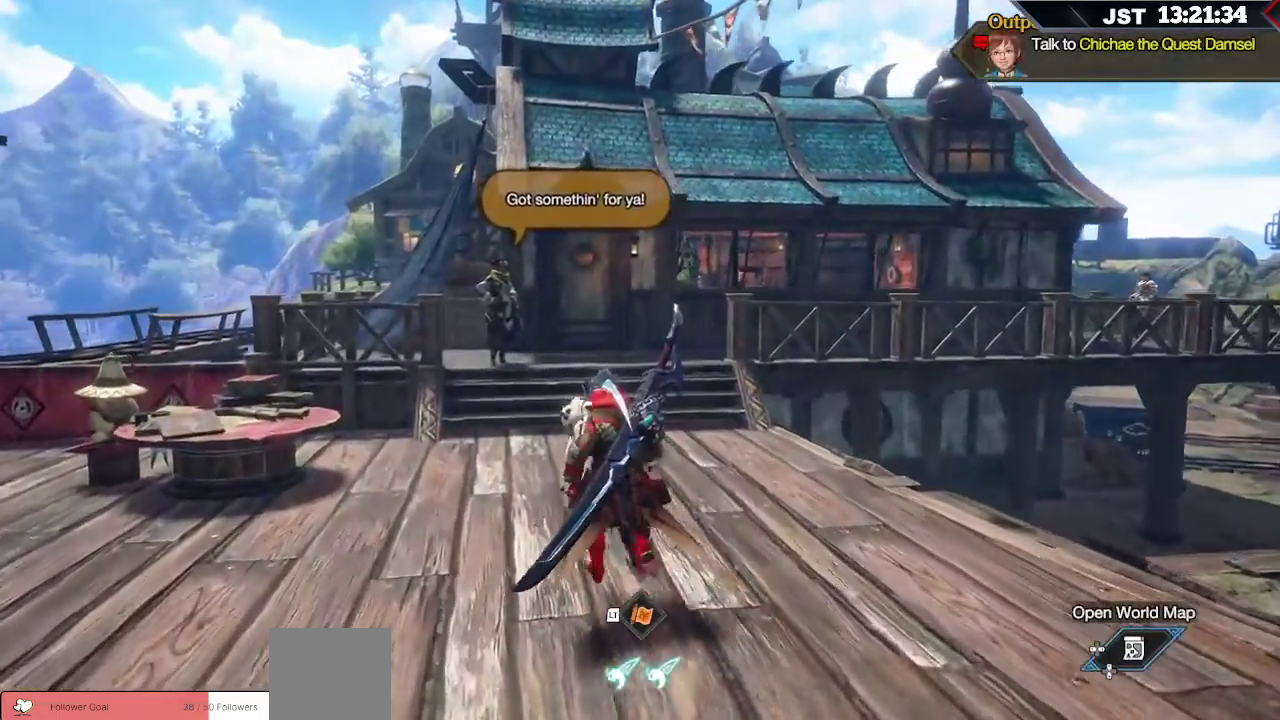
{"buttons": ["R1"], "left_stick": "up", "right_stick": "center", "events": []}
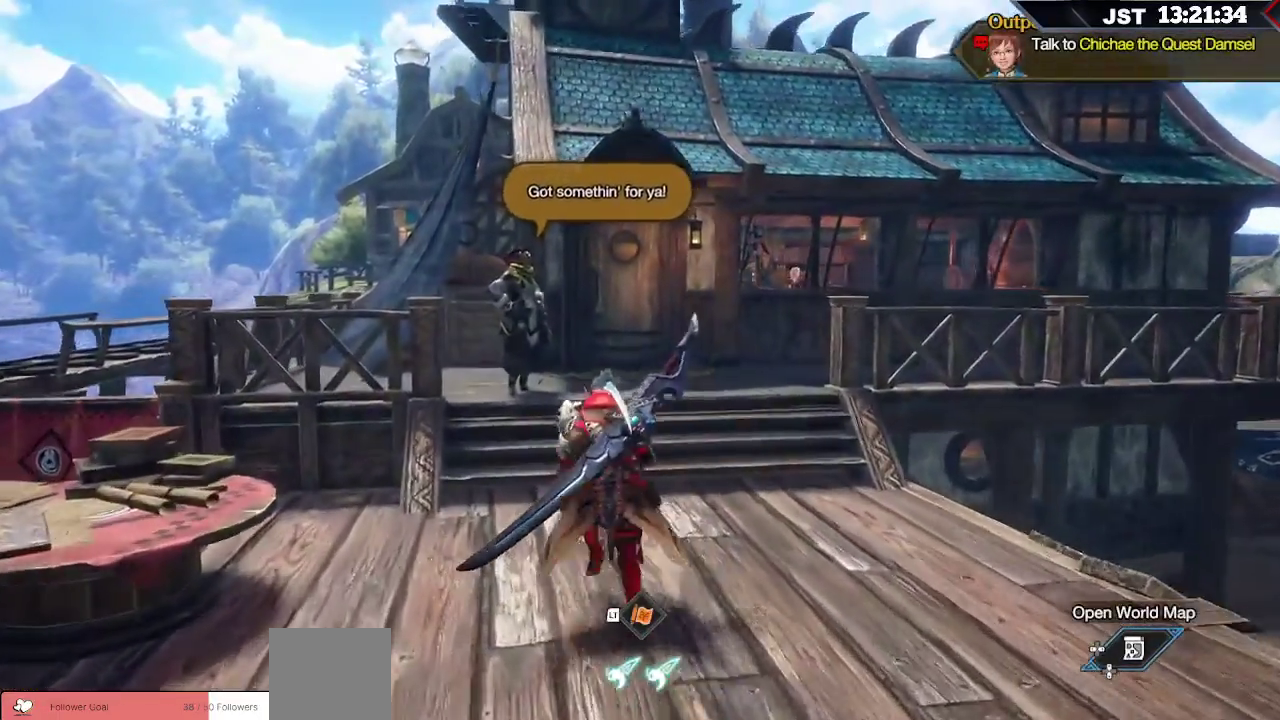
{"buttons": [], "left_stick": "up", "right_stick": "center", "events": [[350, "A", "down"], [450, "R1", "up"], [467, "A", "up"]]}
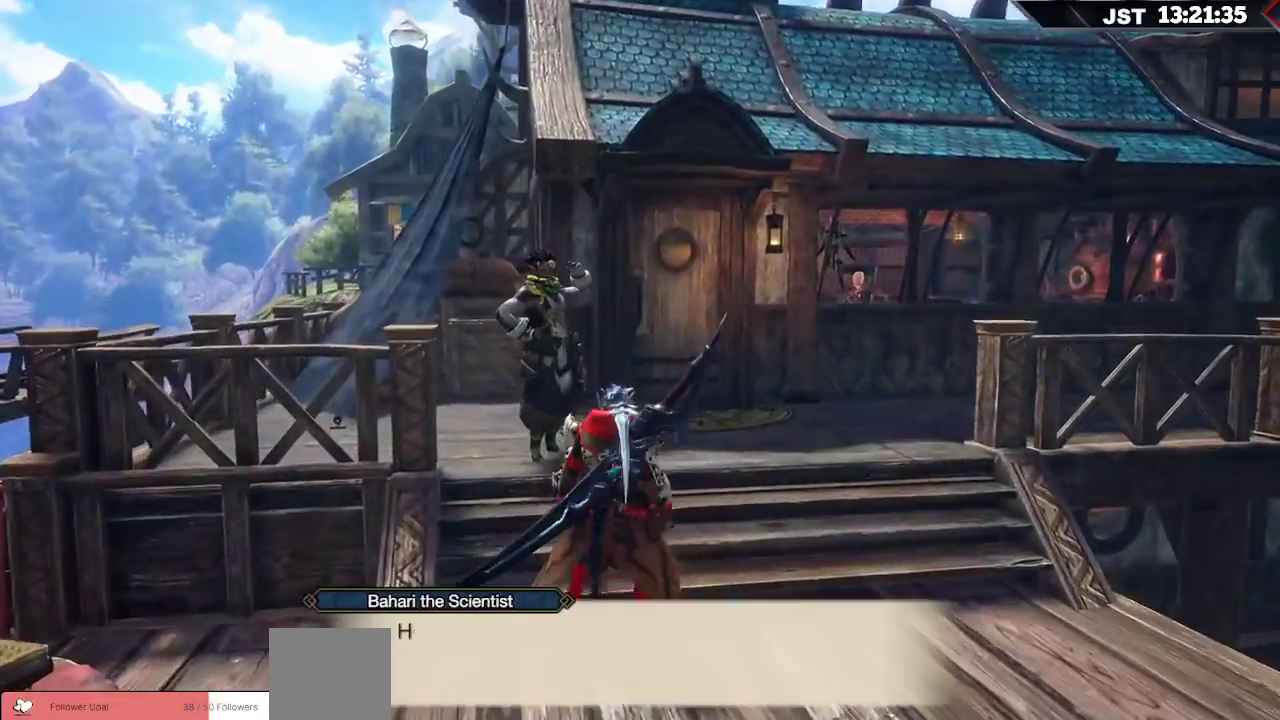
{"buttons": [], "left_stick": "center", "right_stick": "center", "events": [[50, "left_stick", "center"], [100, "A", "down"], [217, "A", "up"]]}
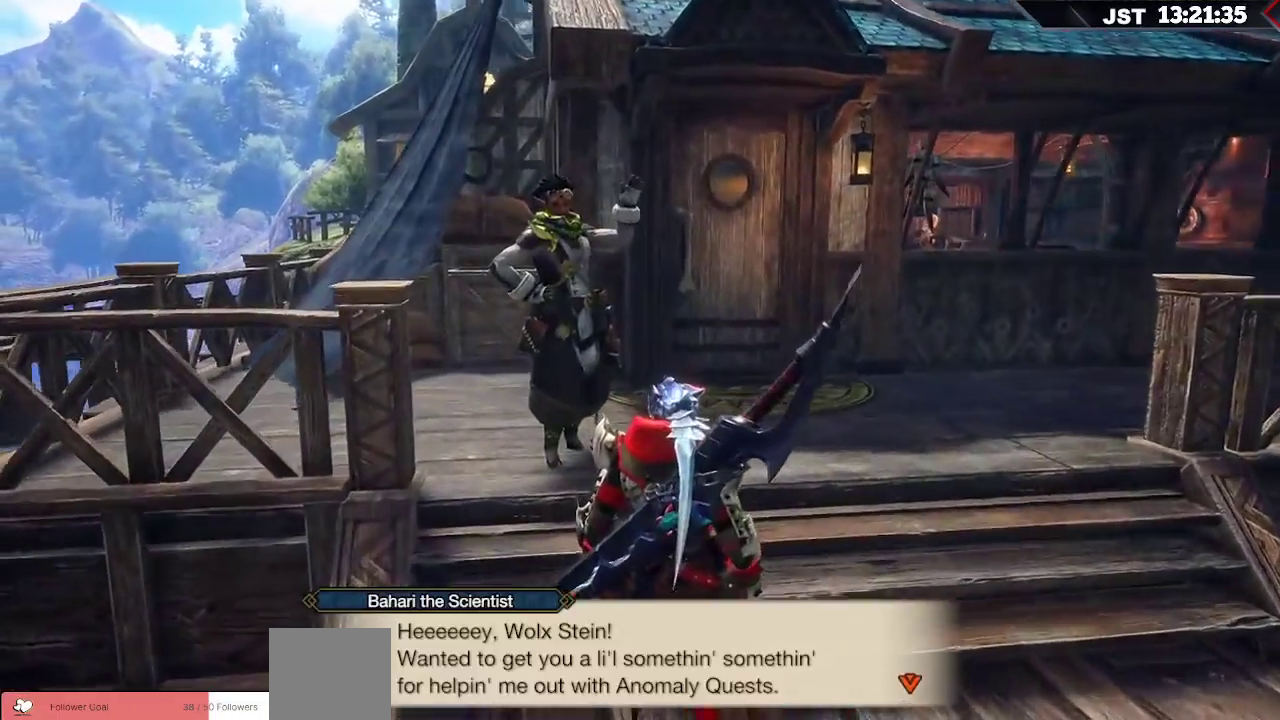
{"buttons": ["A"], "left_stick": "center", "right_stick": "center", "events": [[33, "A", "down"], [133, "A", "up"], [250, "A", "down"], [350, "A", "up"], [467, "A", "down"]]}
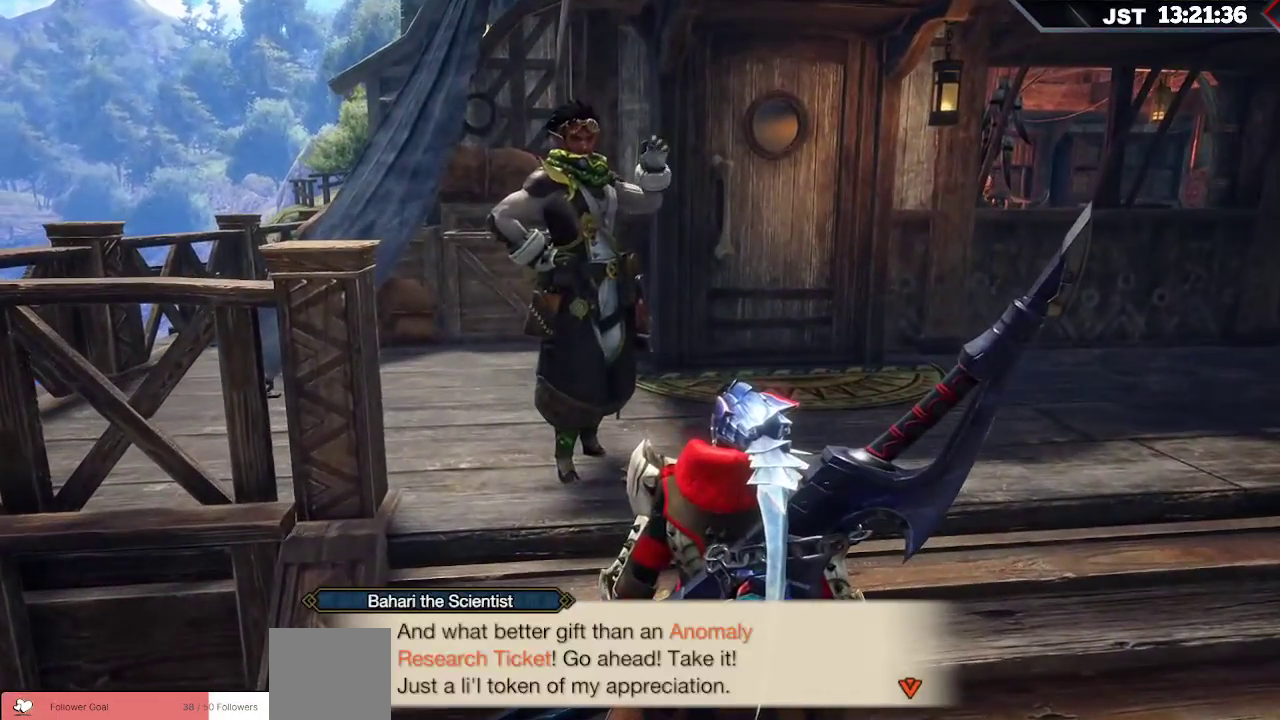
{"buttons": [], "left_stick": "center", "right_stick": "center", "events": [[83, "A", "up"], [300, "A", "down"], [400, "A", "up"]]}
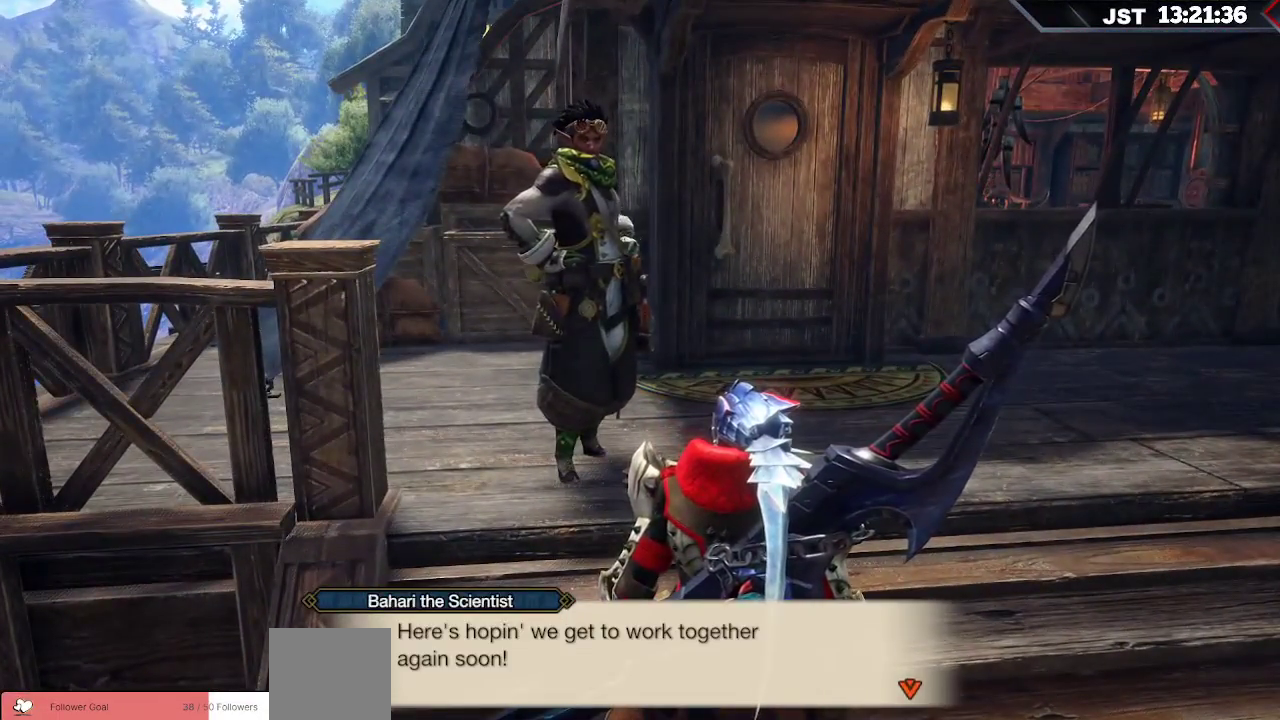
{"buttons": [], "left_stick": "center", "right_stick": "center", "events": []}
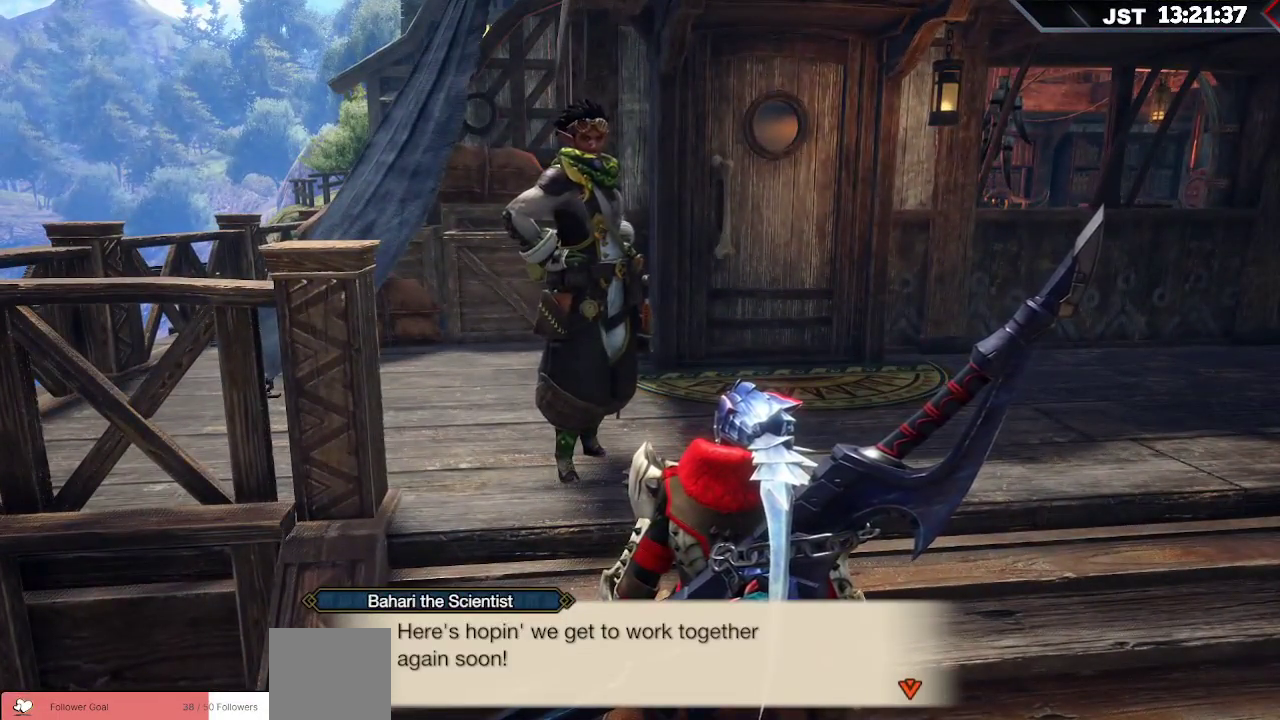
{"buttons": ["A"], "left_stick": "center", "right_stick": "center", "events": [[400, "A", "down"]]}
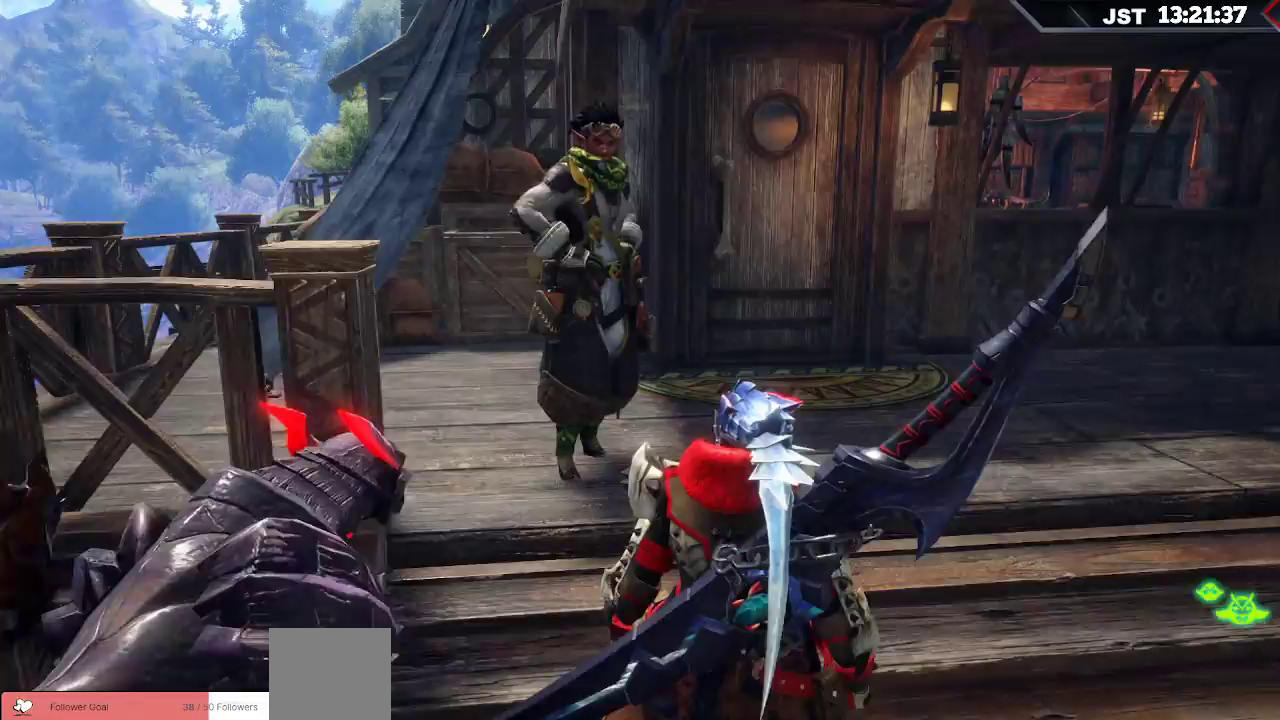
{"buttons": [], "left_stick": "right", "right_stick": "right", "events": [[67, "A", "up"], [317, "left_stick", "right"], [367, "right_stick", "down-right"], [417, "right_stick", "right"]]}
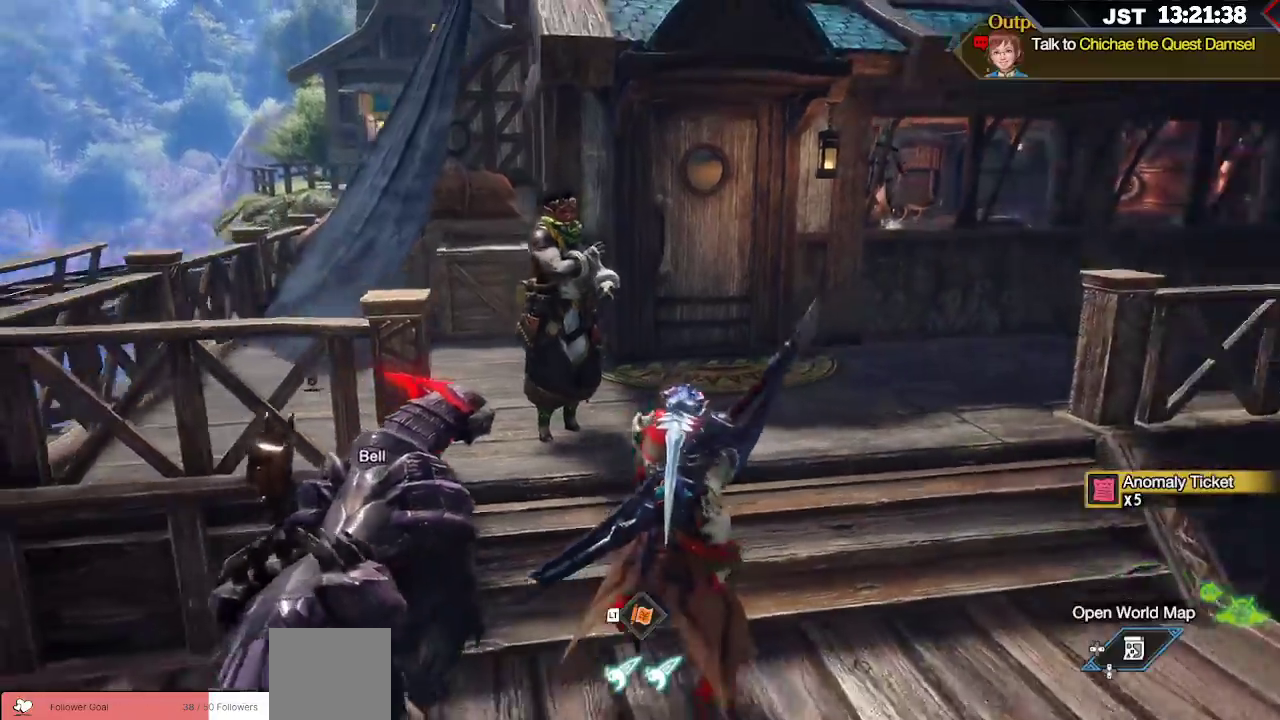
{"buttons": ["R1"], "left_stick": "up-right", "right_stick": "center", "events": [[133, "R1", "down"], [250, "left_stick", "up-right"], [500, "right_stick", "center"]]}
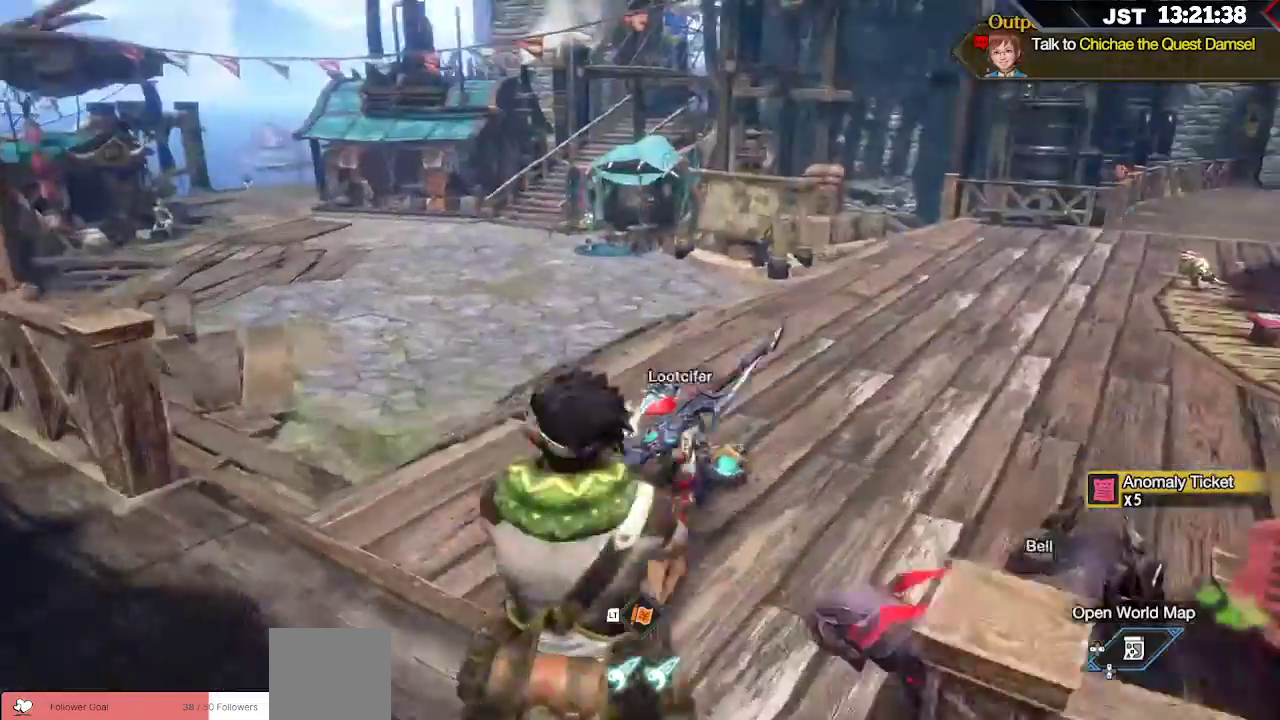
{"buttons": ["R1"], "left_stick": "up", "right_stick": "center", "events": [[167, "left_stick", "up"]]}
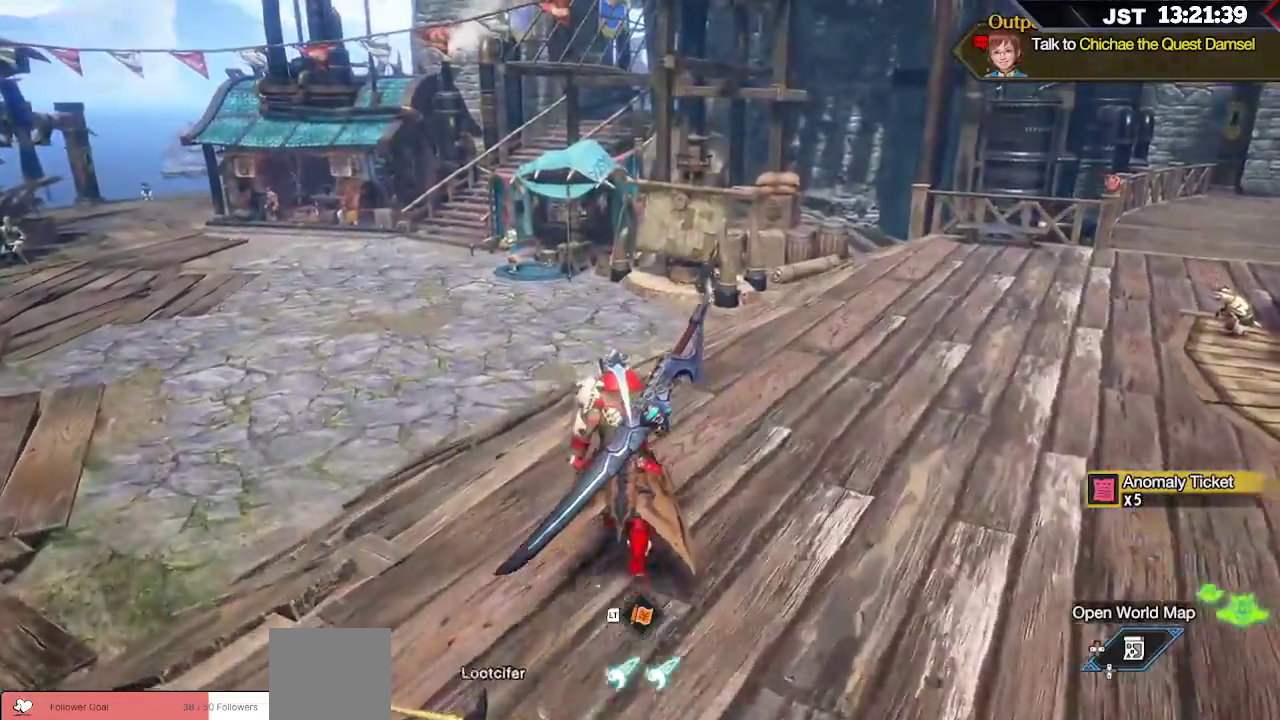
{"buttons": ["R1"], "left_stick": "up", "right_stick": "up", "events": [[450, "right_stick", "up"]]}
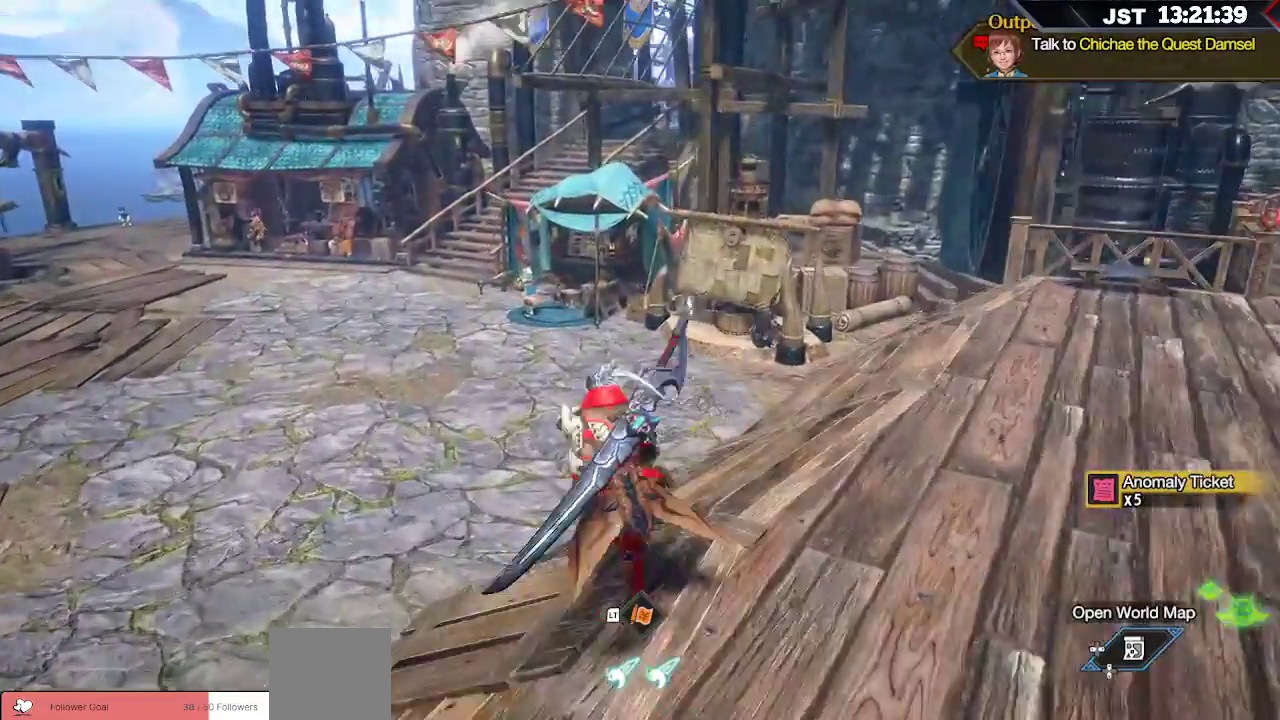
{"buttons": ["R1"], "left_stick": "up", "right_stick": "up-left", "events": [[33, "right_stick", "up-left"]]}
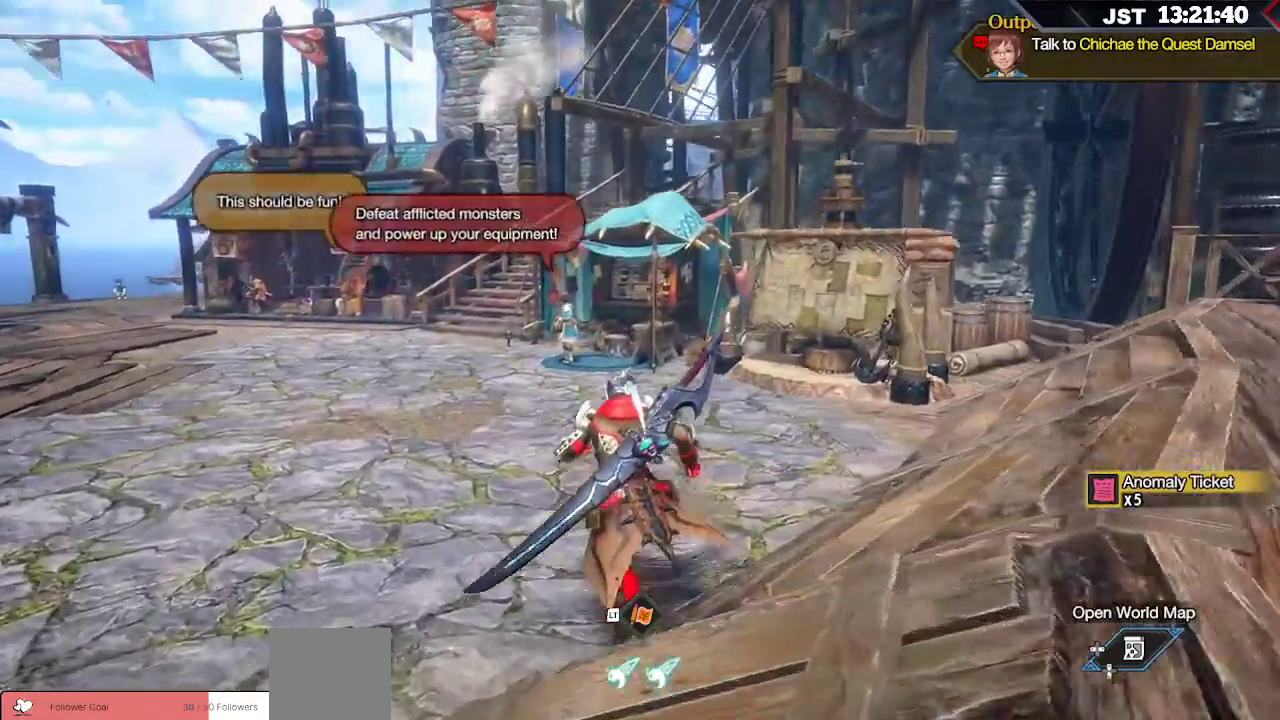
{"buttons": ["R1"], "left_stick": "up", "right_stick": "up-left", "events": []}
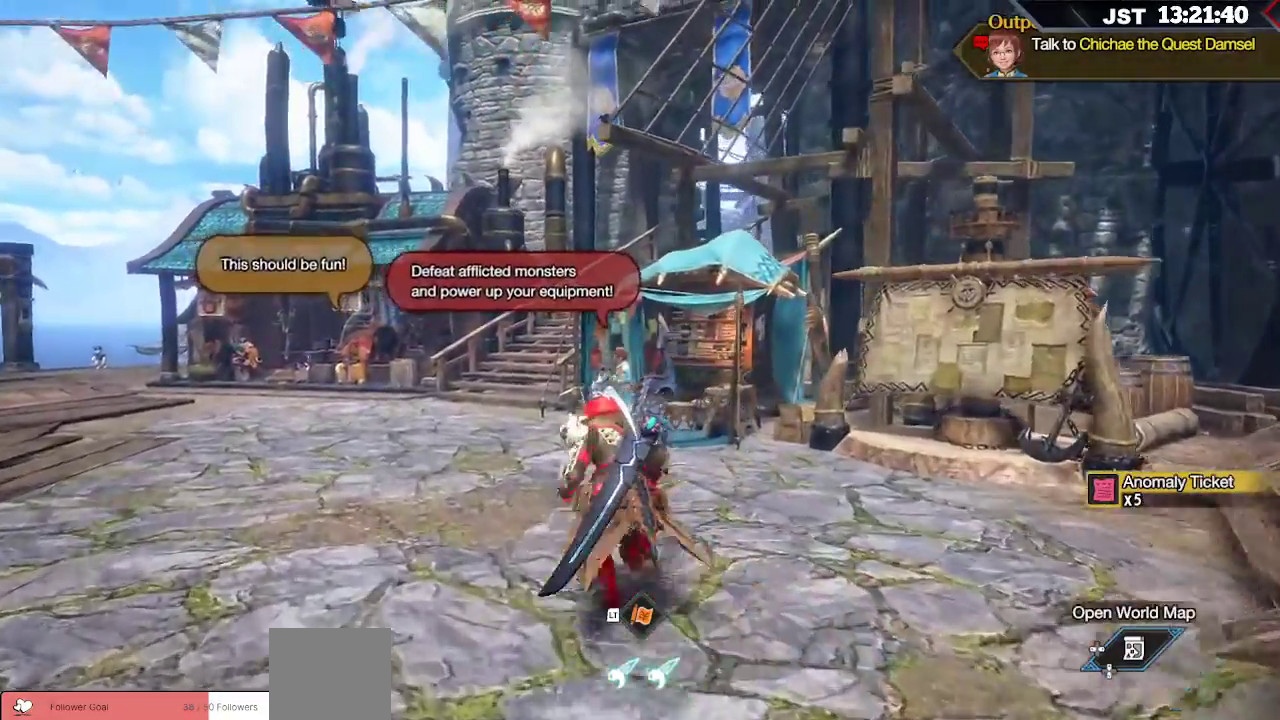
{"buttons": ["R1"], "left_stick": "up-left", "right_stick": "center", "events": [[150, "right_stick", "center"], [350, "left_stick", "up-left"]]}
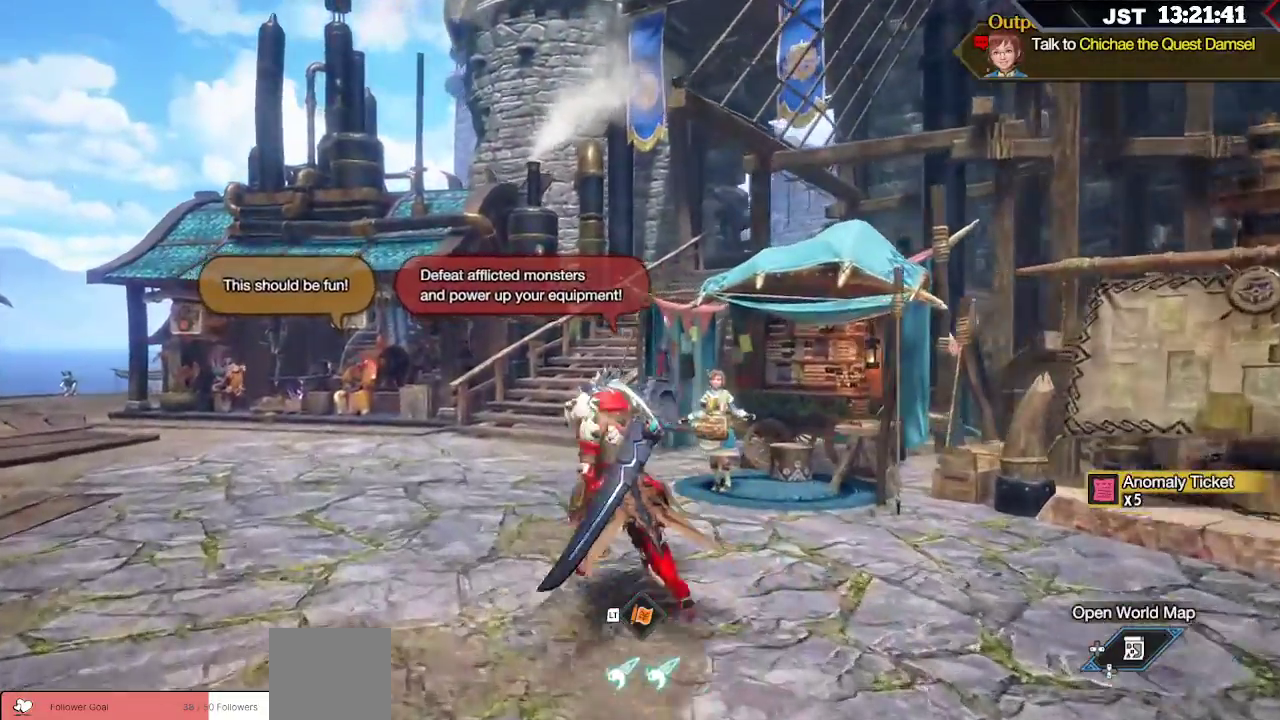
{"buttons": ["R1"], "left_stick": "up-left", "right_stick": "center", "events": []}
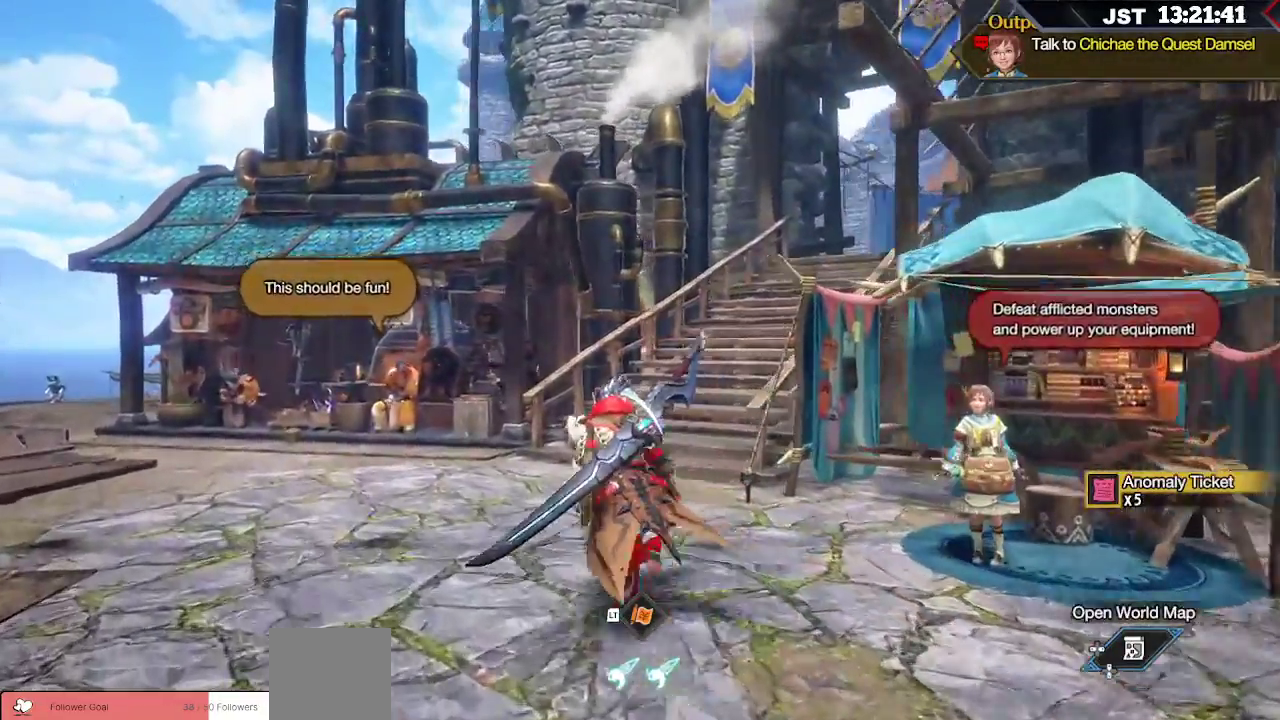
{"buttons": ["R1"], "left_stick": "up-left", "right_stick": "center", "events": []}
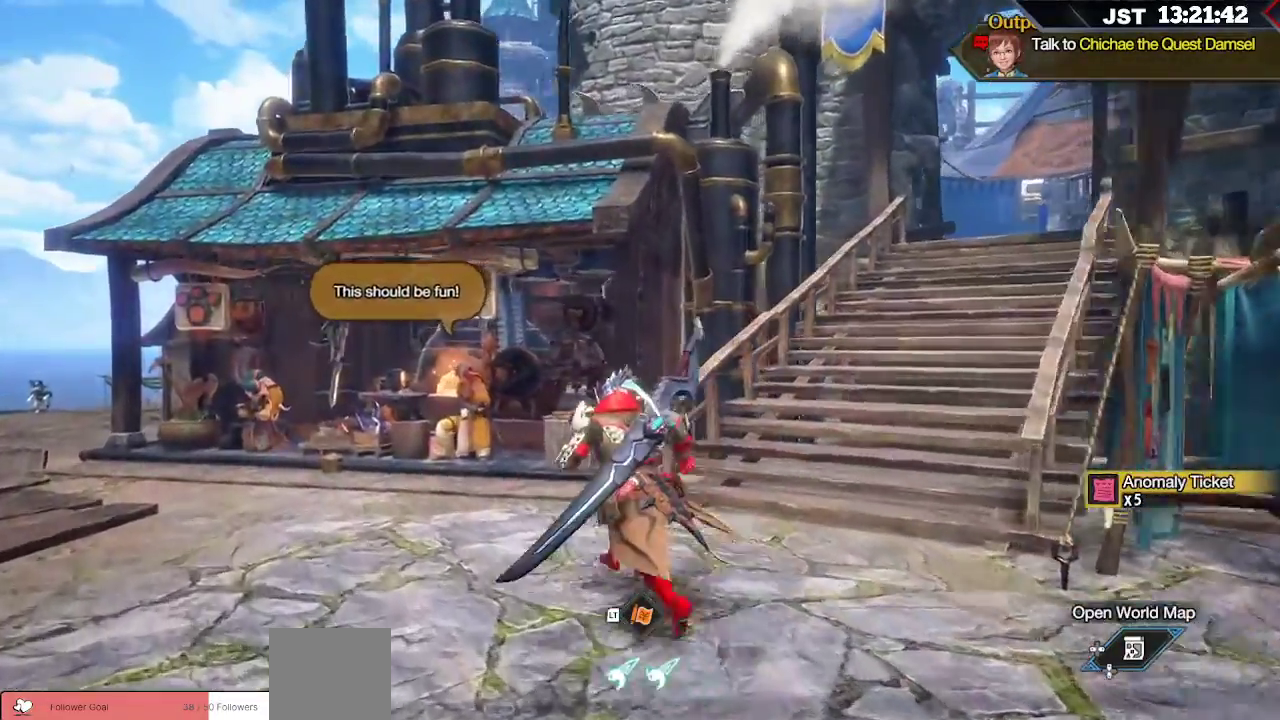
{"buttons": ["A", "R1"], "left_stick": "up-left", "right_stick": "center", "events": [[500, "A", "down"]]}
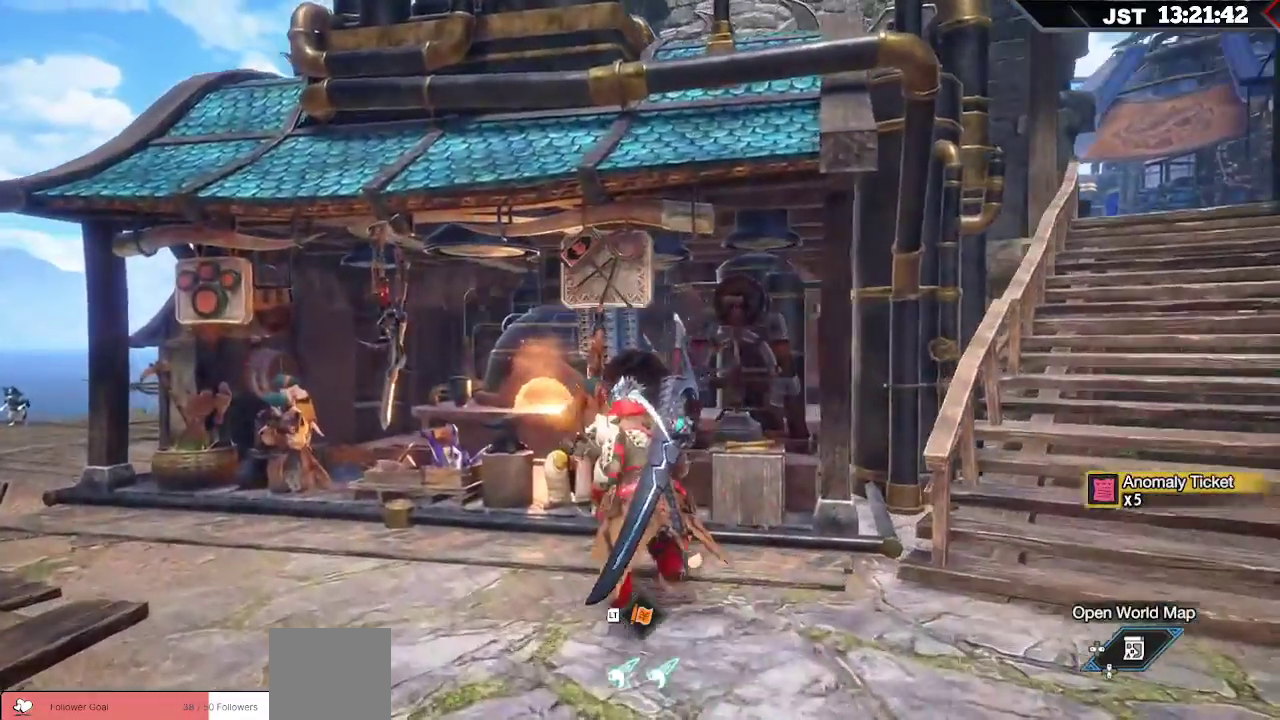
{"buttons": [], "left_stick": "center", "right_stick": "center", "events": [[100, "A", "up"], [117, "R1", "up"], [183, "A", "down"], [300, "A", "up"], [317, "left_stick", "center"], [367, "A", "down"], [450, "A", "up"]]}
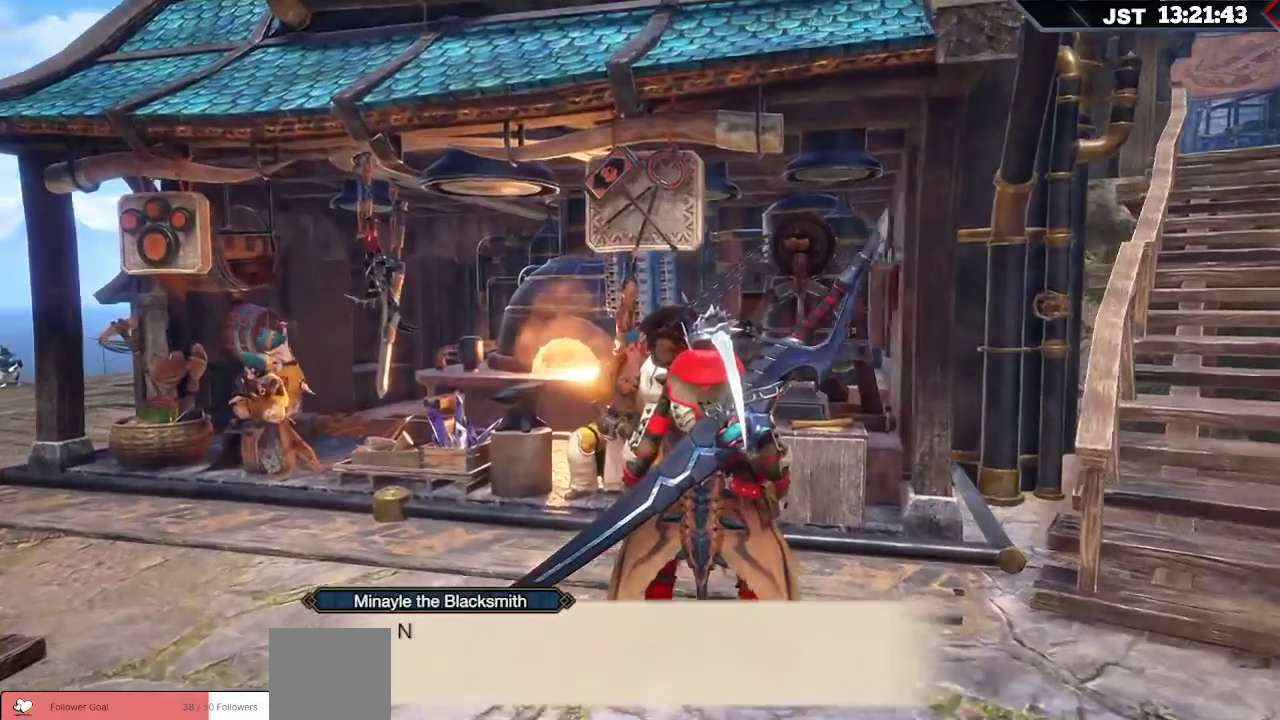
{"buttons": [], "left_stick": "center", "right_stick": "center", "events": [[33, "A", "down"], [117, "A", "up"], [200, "A", "down"], [283, "A", "up"], [367, "A", "down"], [467, "A", "up"]]}
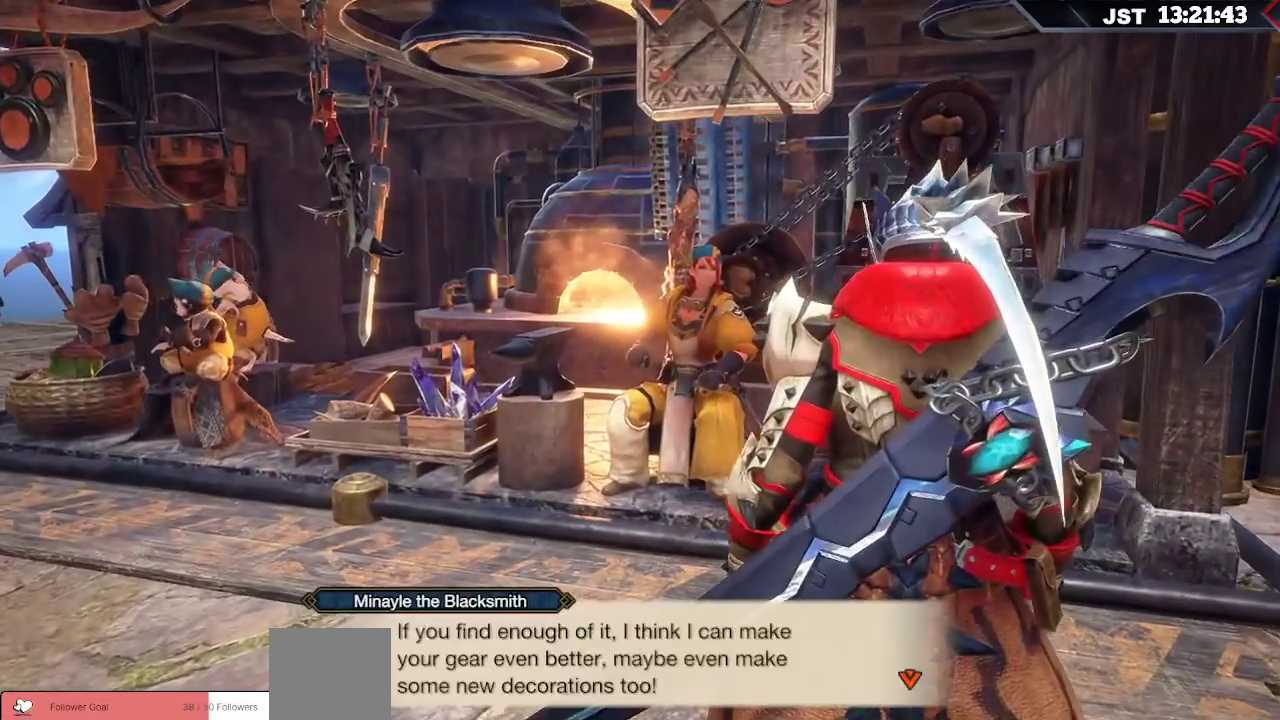
{"buttons": [], "left_stick": "center", "right_stick": "center", "events": [[100, "A", "down"], [233, "A", "up"], [400, "A", "down"], [500, "A", "up"]]}
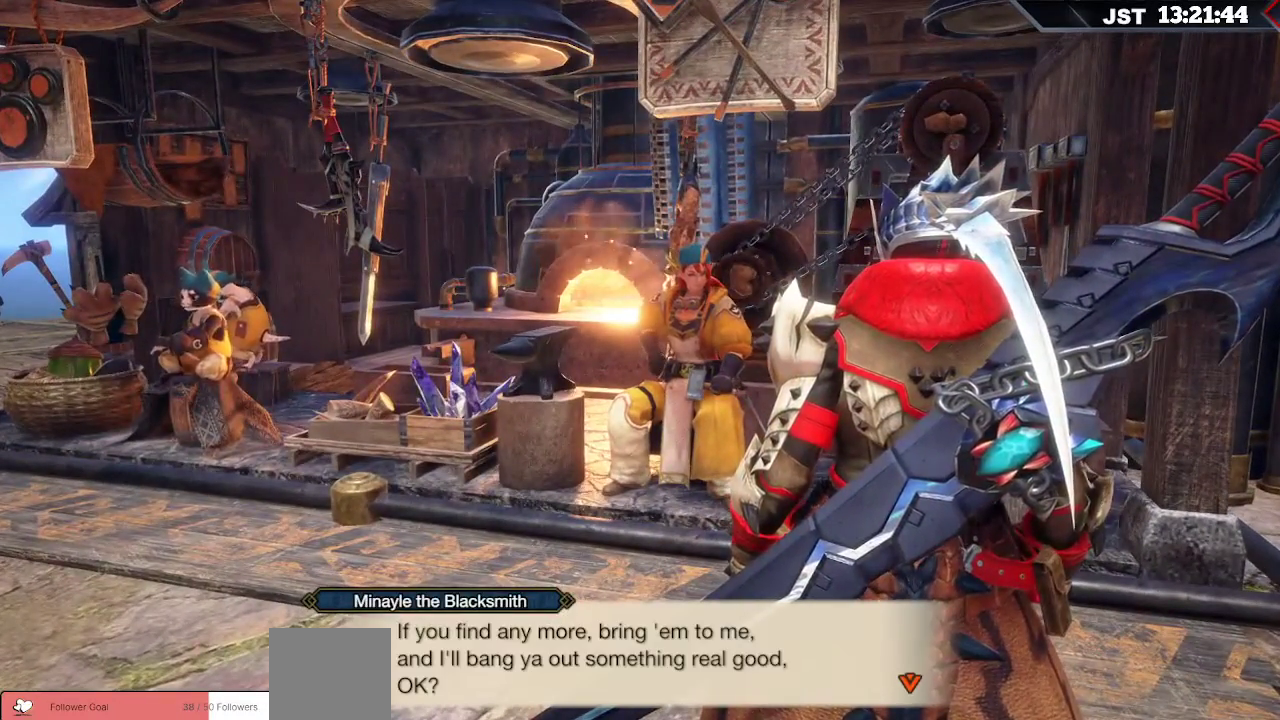
{"buttons": [], "left_stick": "center", "right_stick": "center", "events": [[350, "A", "down"], [450, "A", "up"]]}